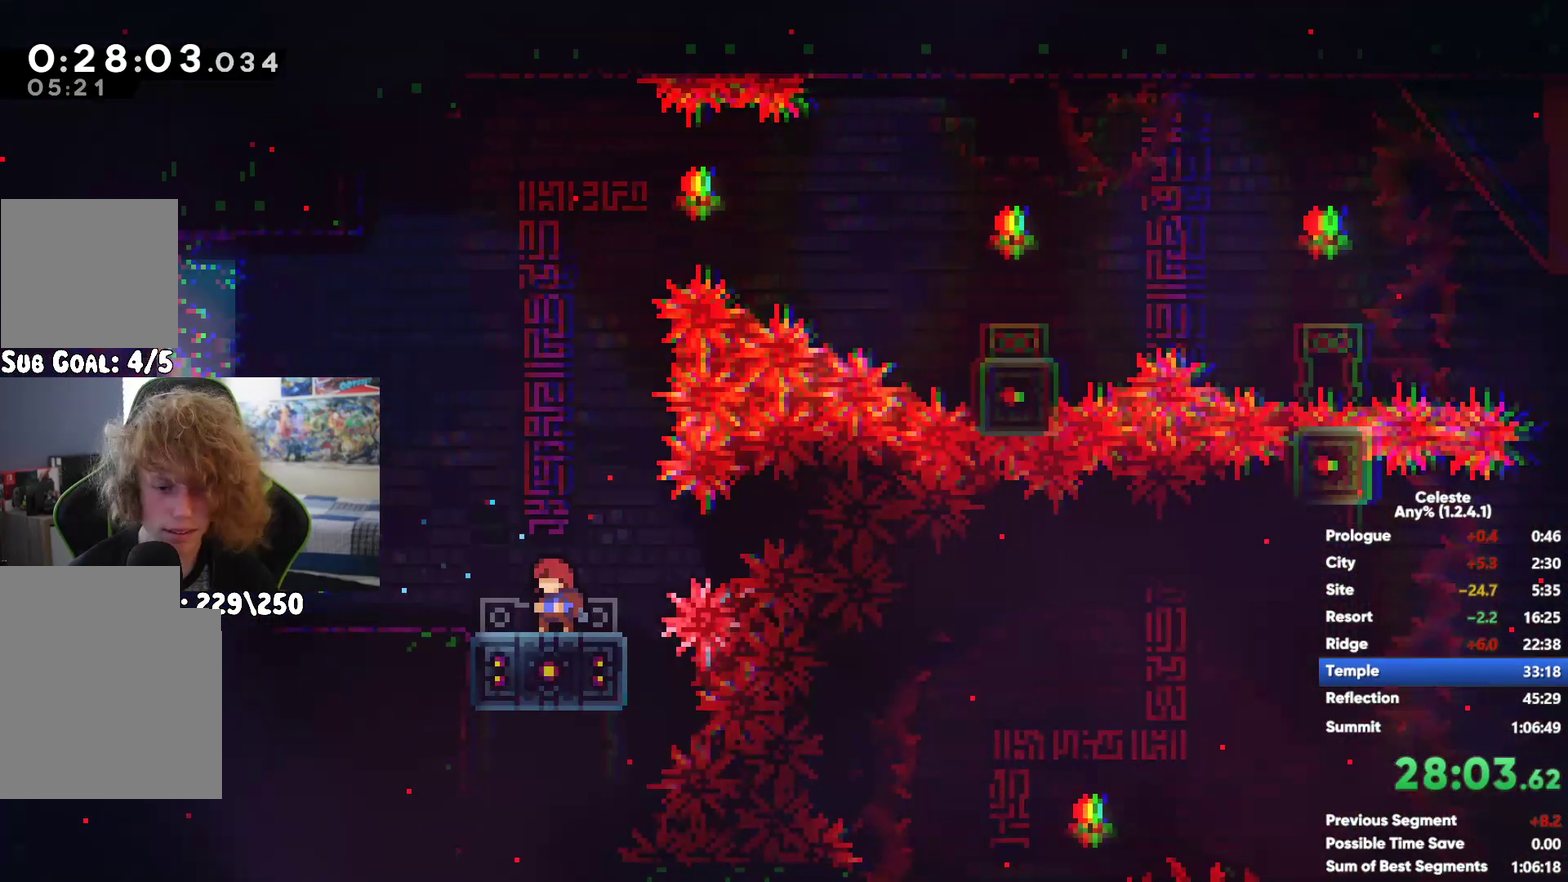
Gameplay with a controller (Xbox layout); each line is a JSON object with the inputs held at the frame after it. "events" lists button and stick changes between this image and that frame as [ms after this image, input, new state], when the widget could be followed in between. Not read: L3 R3.
{"buttons": ["A"], "left_stick": "center", "right_stick": "center", "events": [[117, "X", "up"], [117, "left_stick", "left"], [233, "A", "down"], [417, "left_stick", "center"]]}
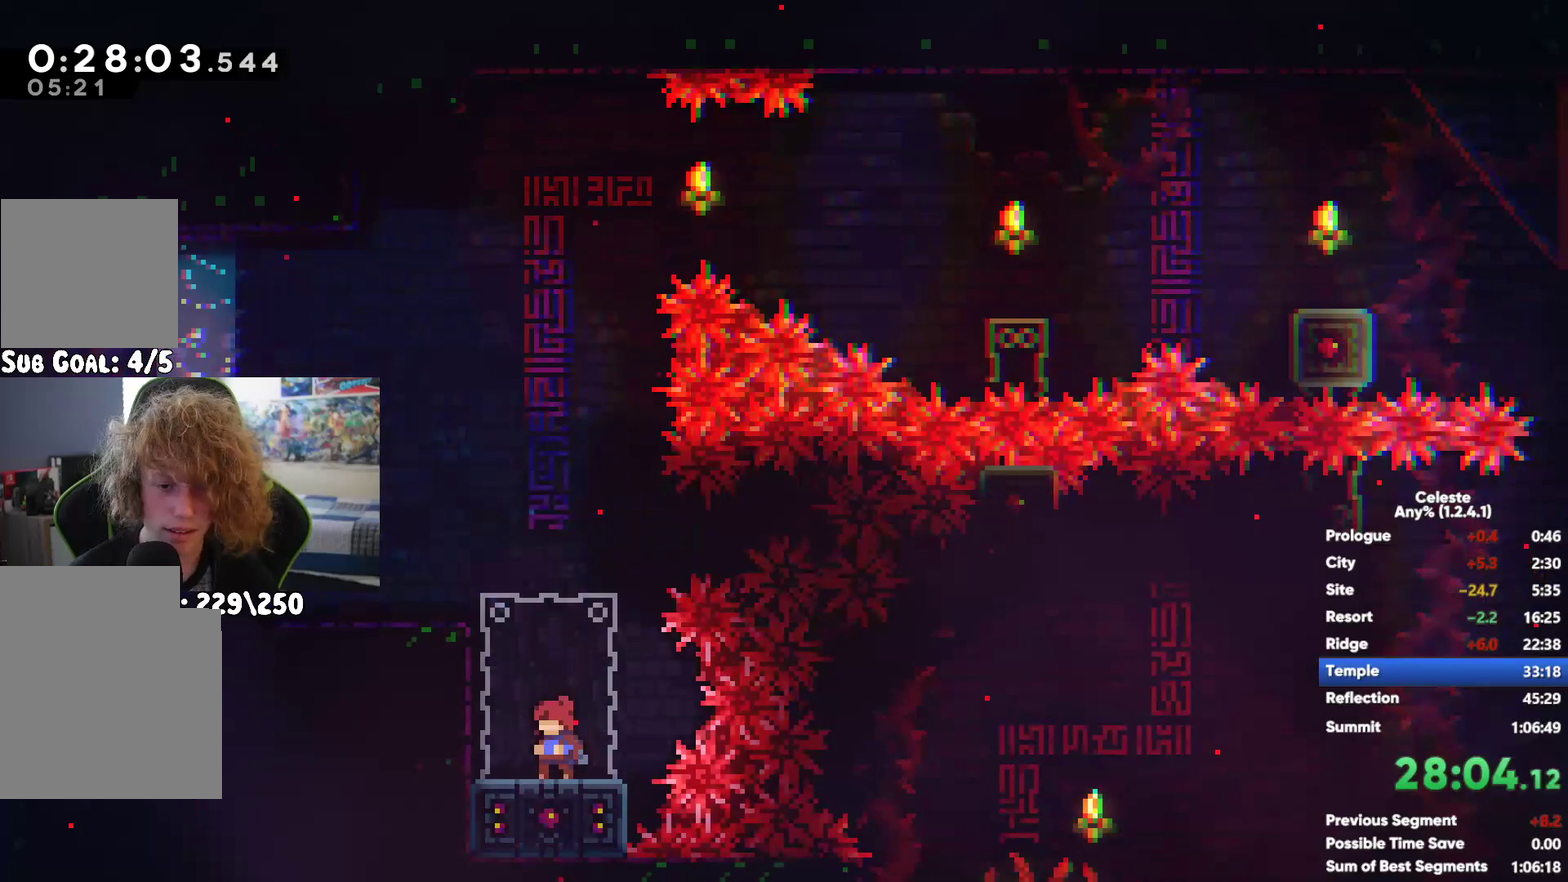
{"buttons": [], "left_stick": "center", "right_stick": "center", "events": [[117, "A", "up"], [317, "X", "down"], [433, "X", "up"]]}
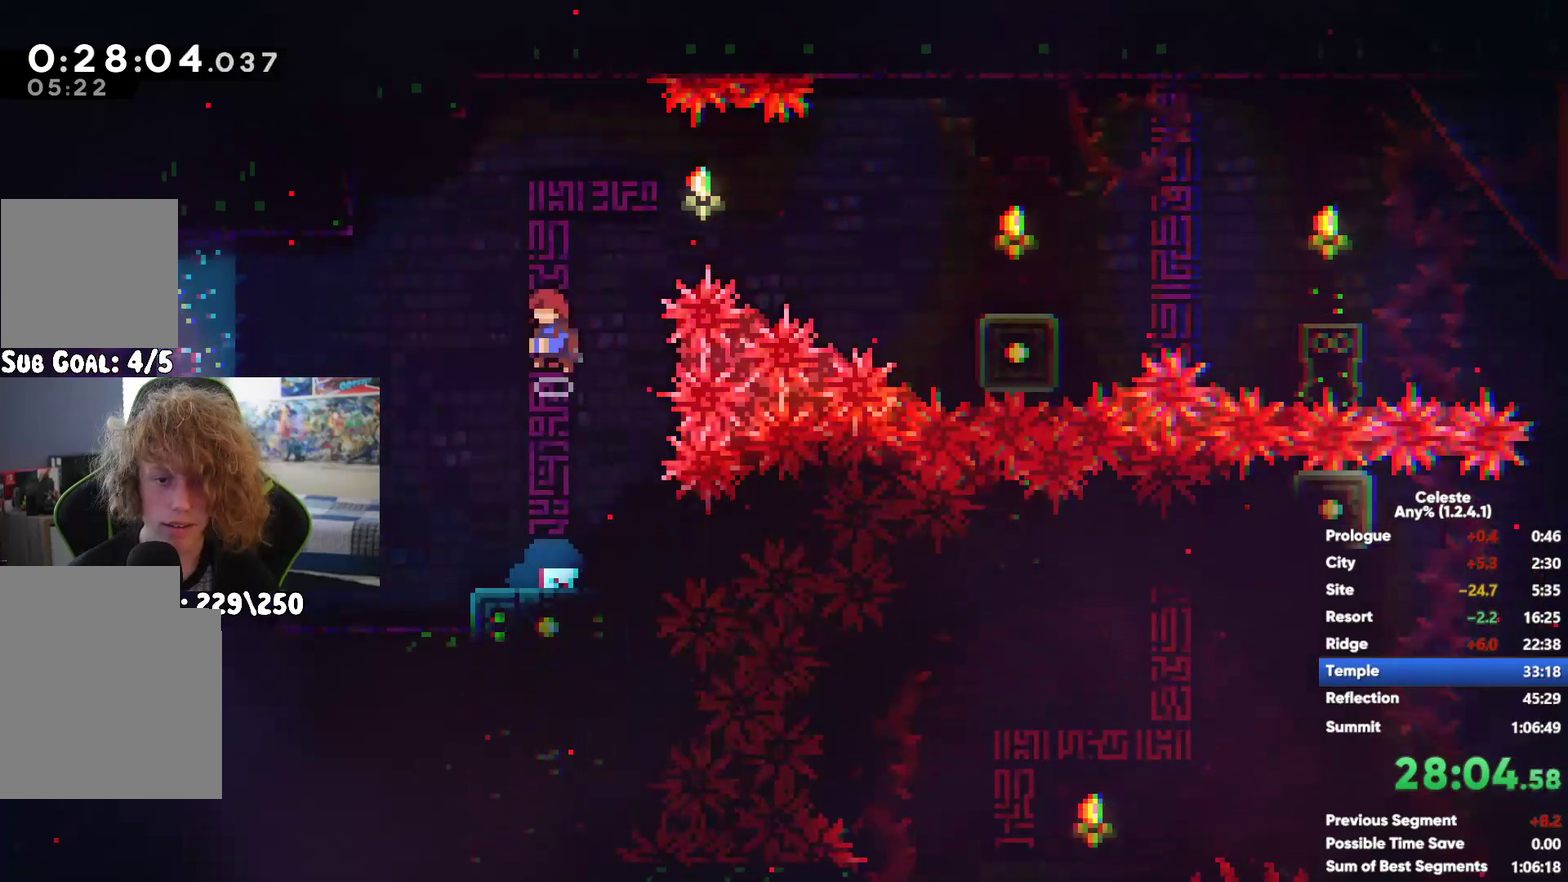
{"buttons": [], "left_stick": "left", "right_stick": "center", "events": [[33, "left_stick", "left"]]}
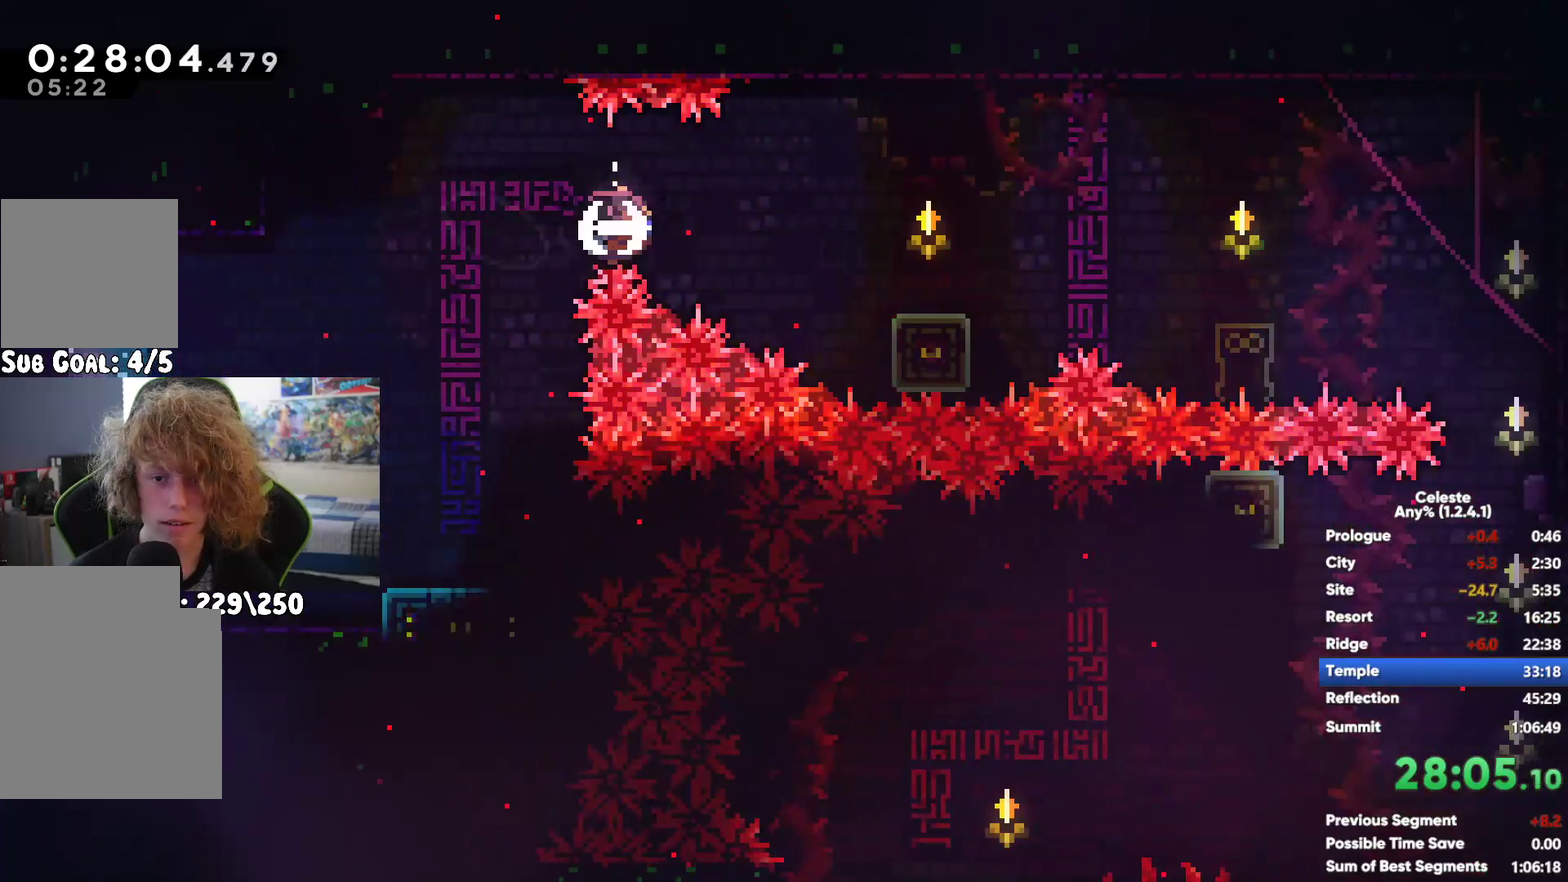
{"buttons": [], "left_stick": "center", "right_stick": "center", "events": [[500, "left_stick", "center"]]}
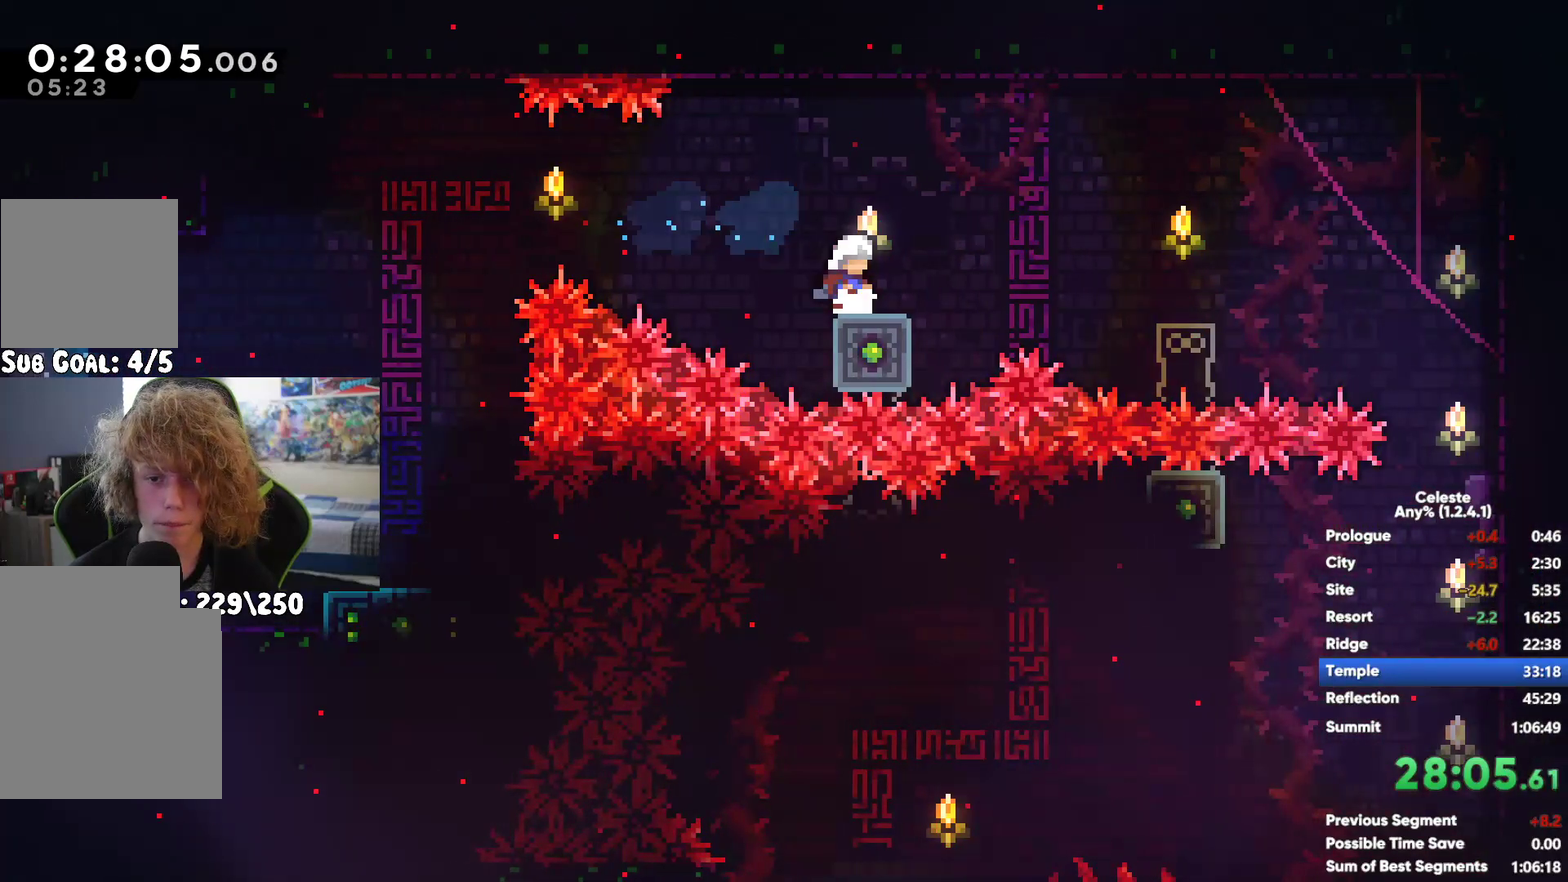
{"buttons": ["A"], "left_stick": "center", "right_stick": "center", "events": [[133, "A", "down"]]}
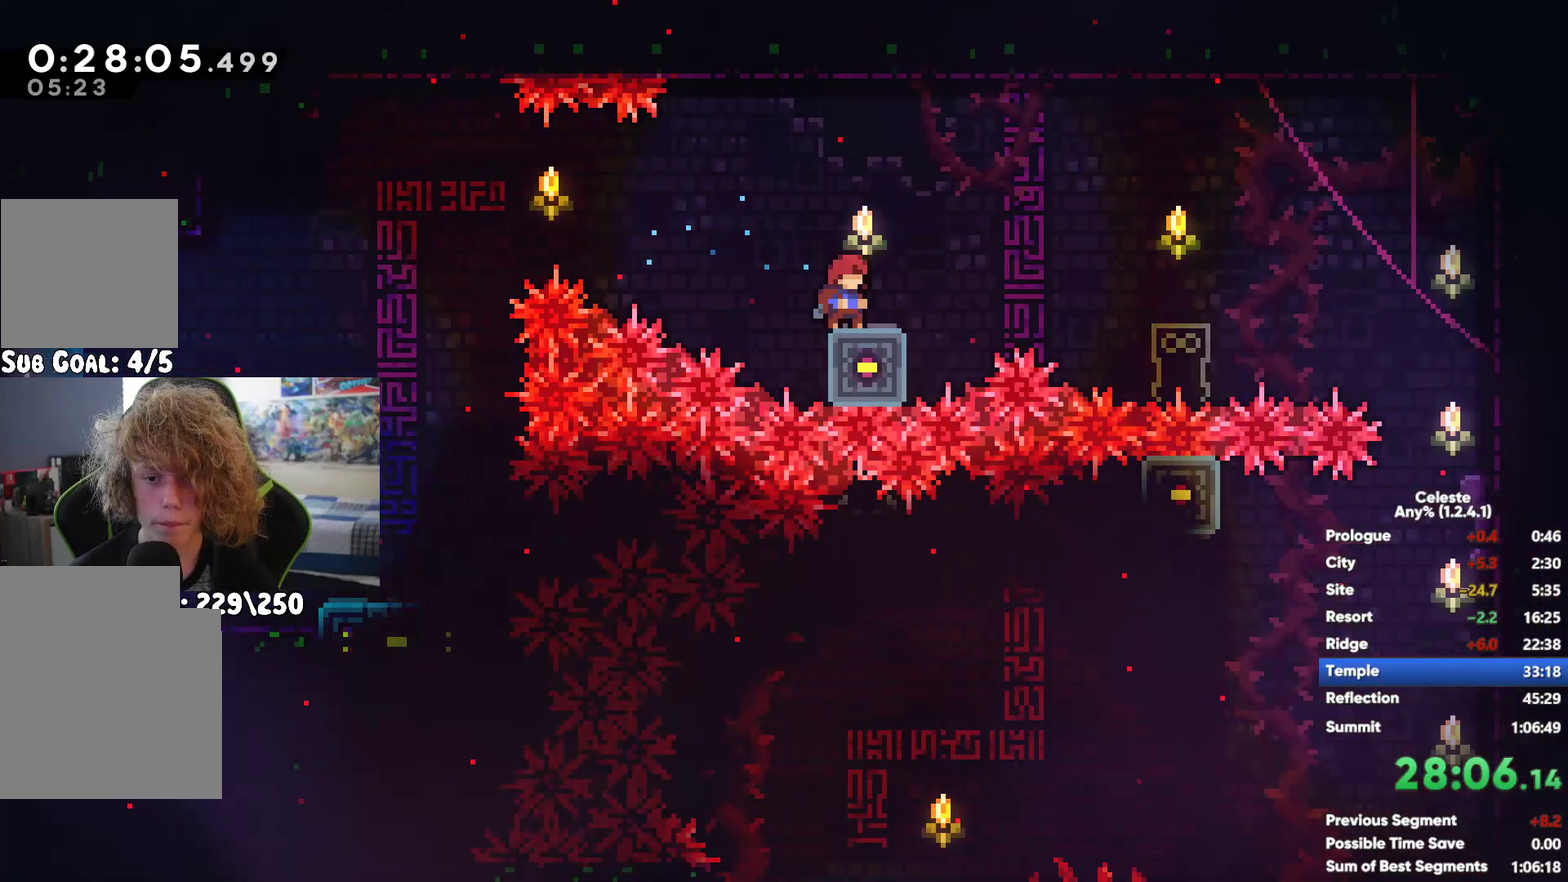
{"buttons": [], "left_stick": "center", "right_stick": "center", "events": [[133, "A", "up"], [217, "A", "down"], [317, "A", "up"]]}
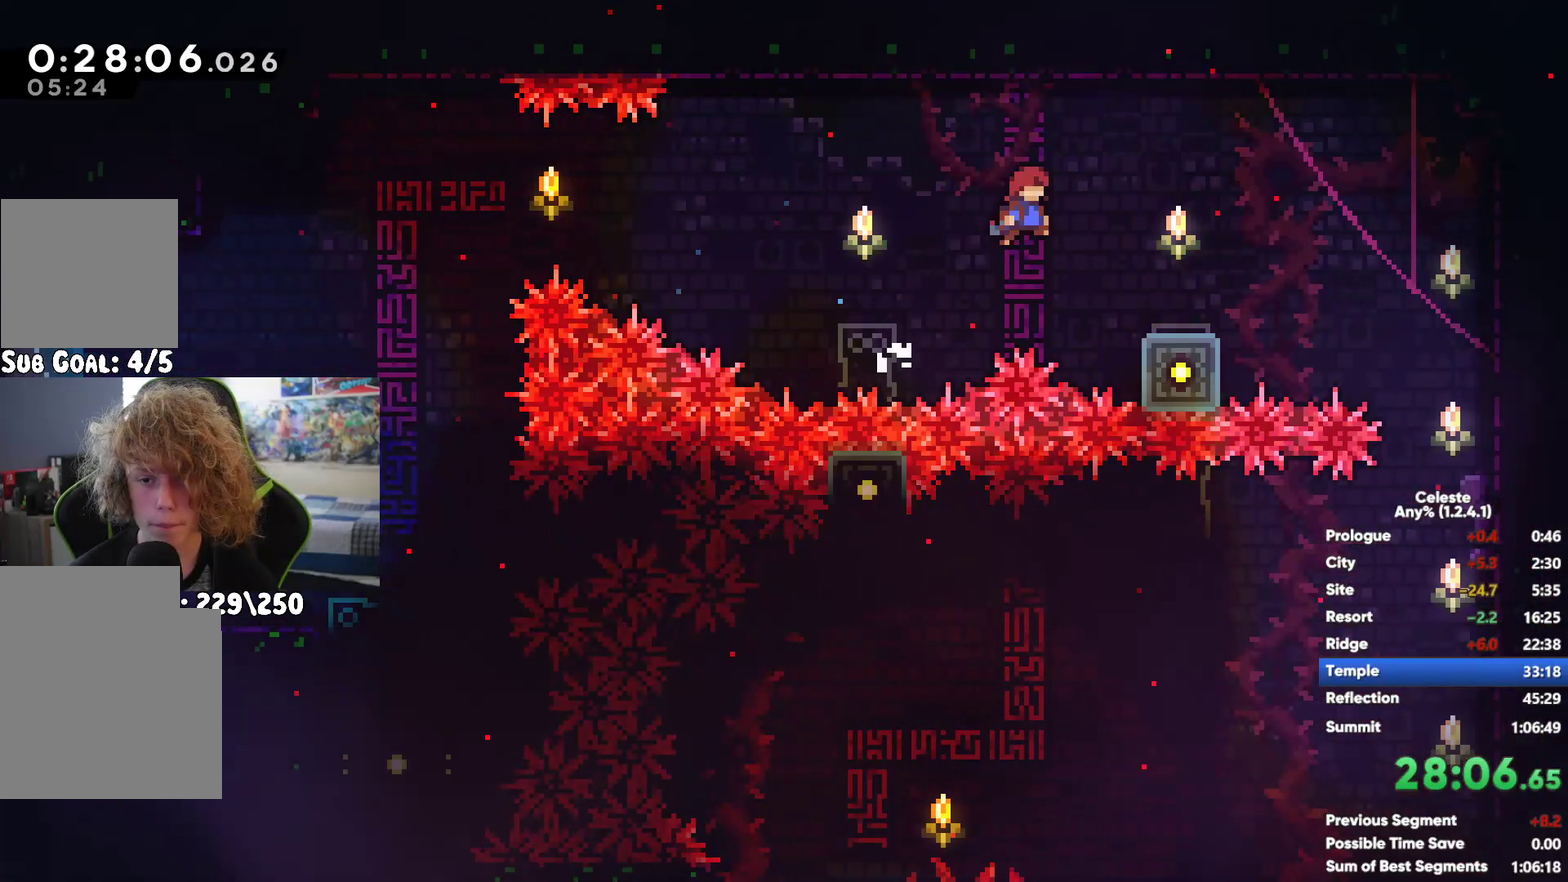
{"buttons": [], "left_stick": "center", "right_stick": "center"}
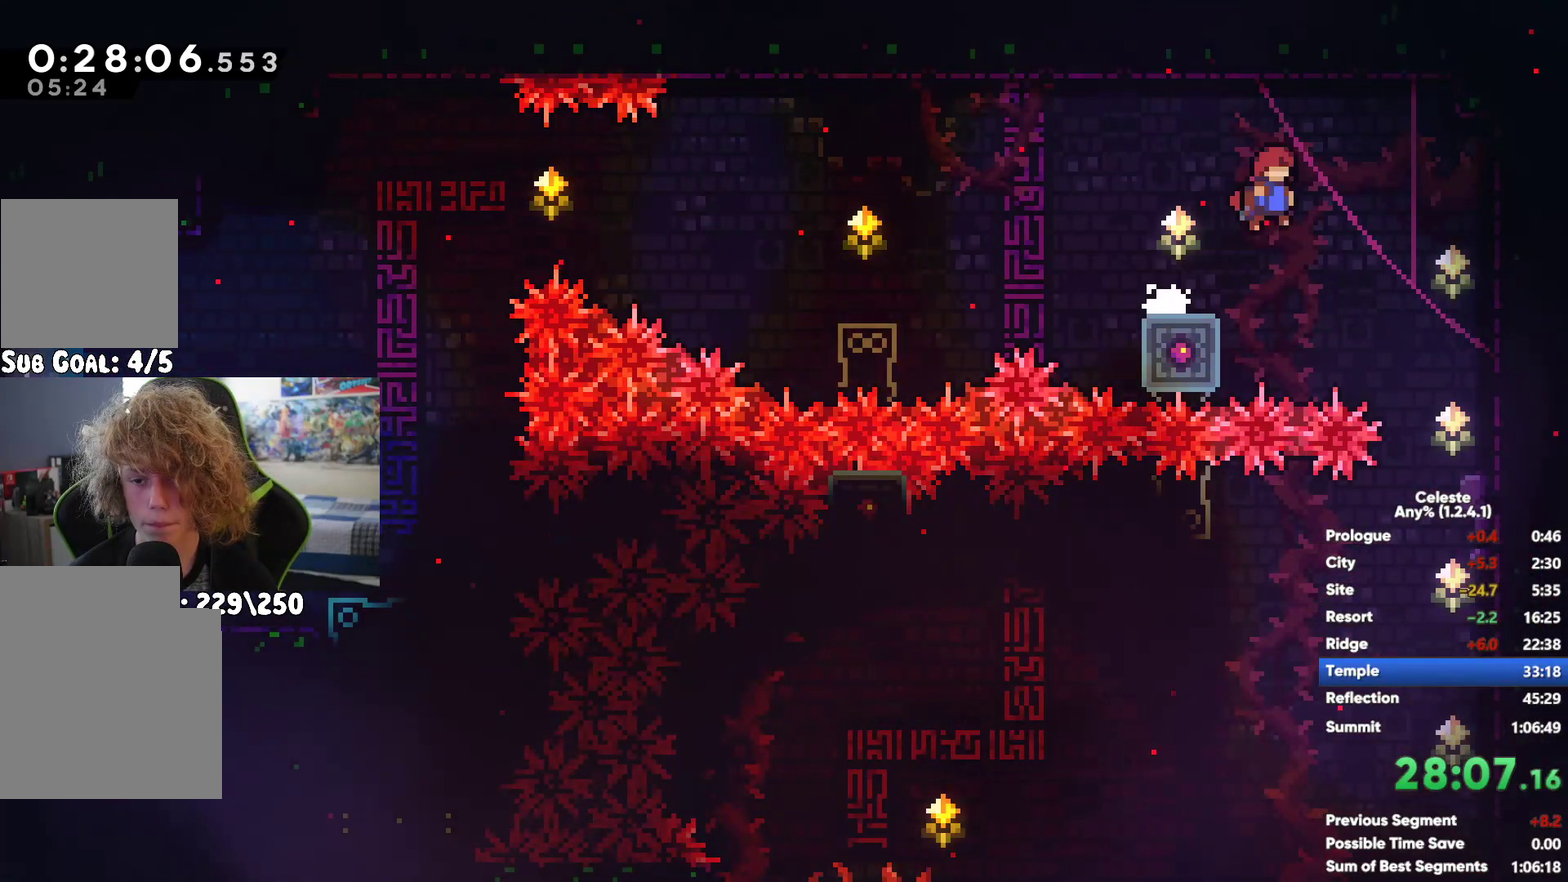
{"buttons": [], "left_stick": "left", "right_stick": "center"}
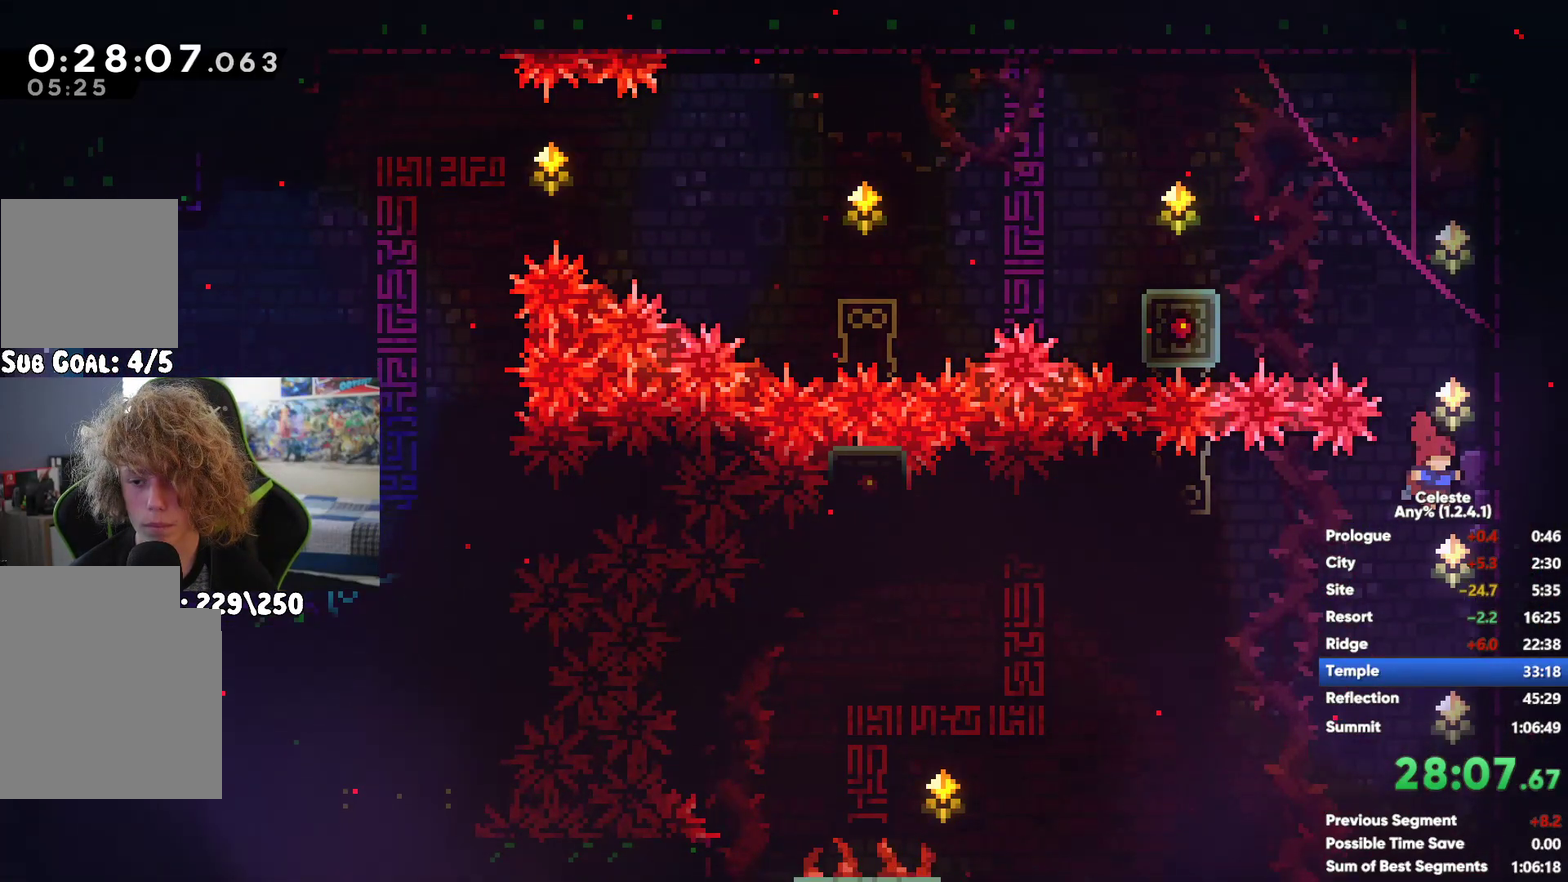
{"buttons": [], "left_stick": "left", "right_stick": "center", "events": [[183, "X", "down"], [283, "X", "up"]]}
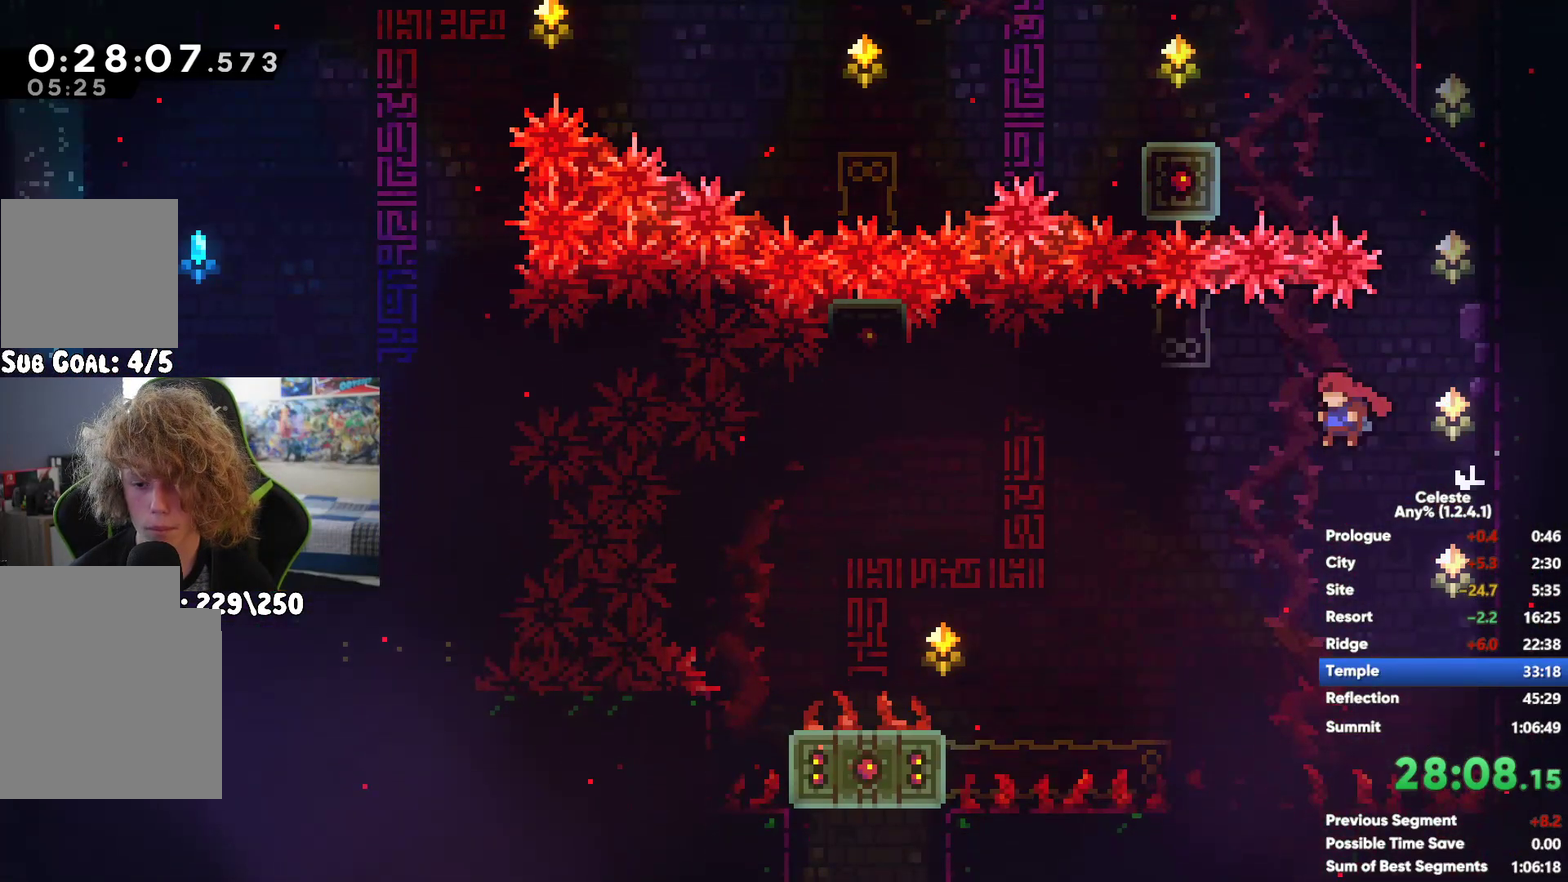
{"buttons": [], "left_stick": "down-left", "right_stick": "center", "events": [[150, "left_stick", "down-left"]]}
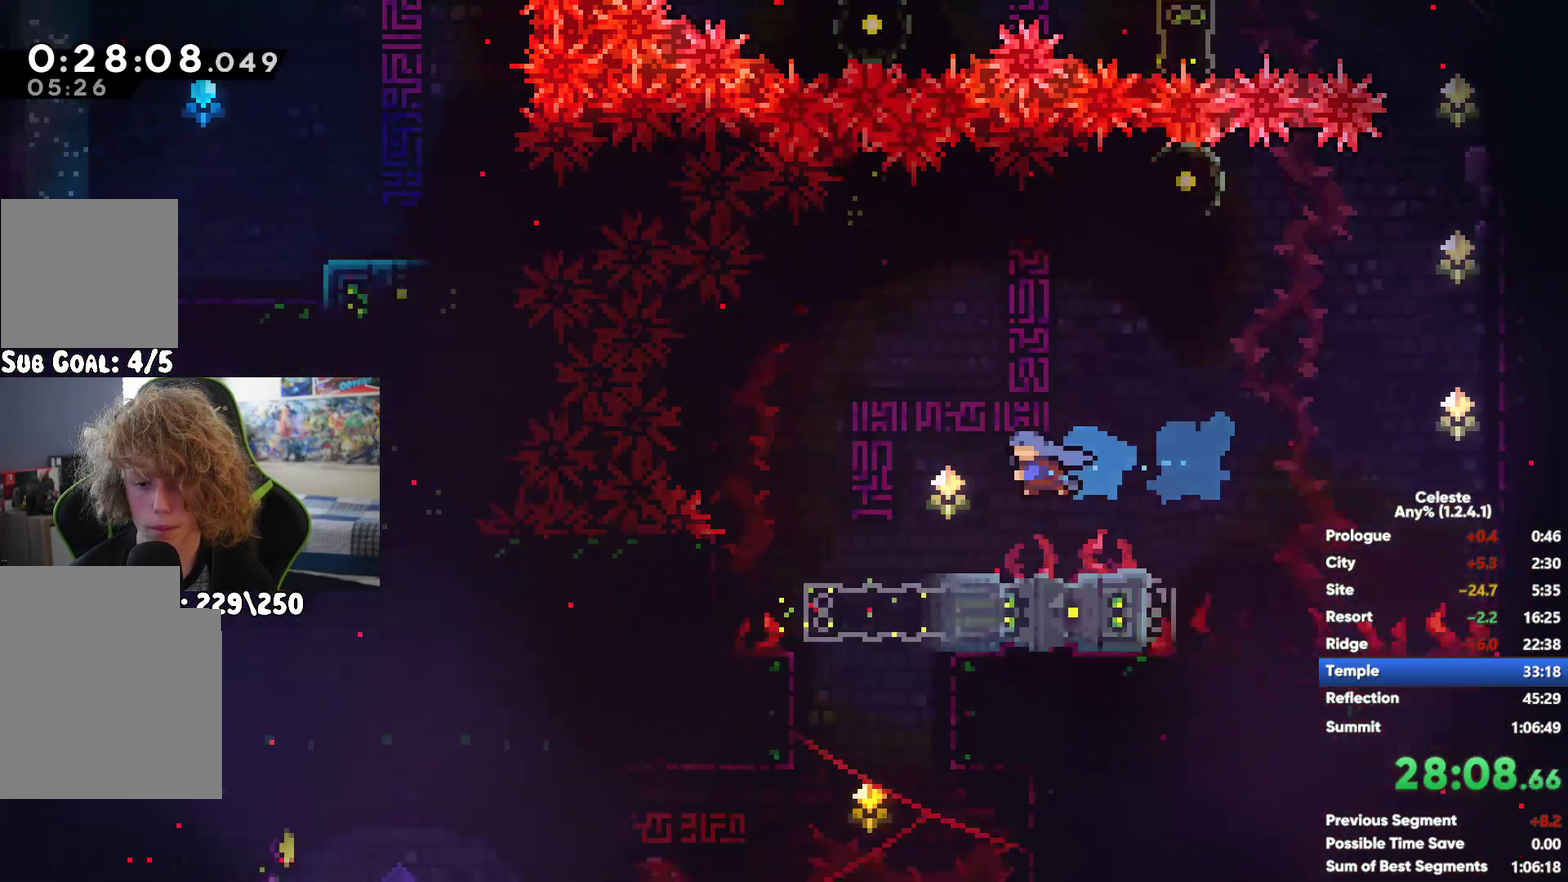
{"buttons": ["A"], "left_stick": "left", "right_stick": "center", "events": [[67, "left_stick", "left"], [133, "left_stick", "down-left"], [233, "left_stick", "left"], [350, "A", "down"]]}
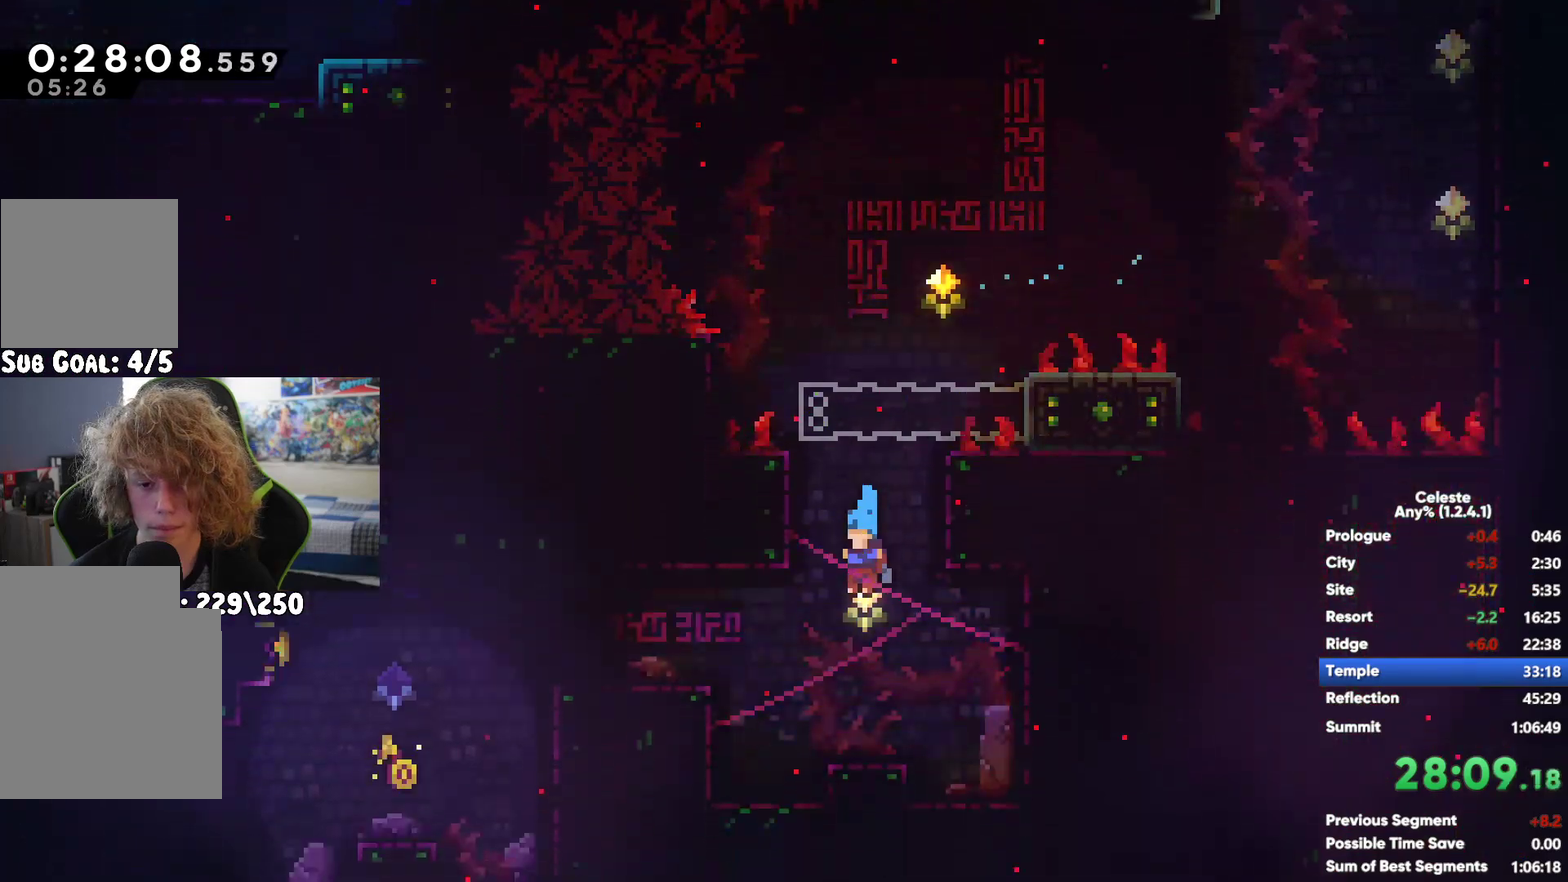
{"buttons": ["A"], "left_stick": "left", "right_stick": "center", "events": [[167, "A", "up"], [433, "A", "down"]]}
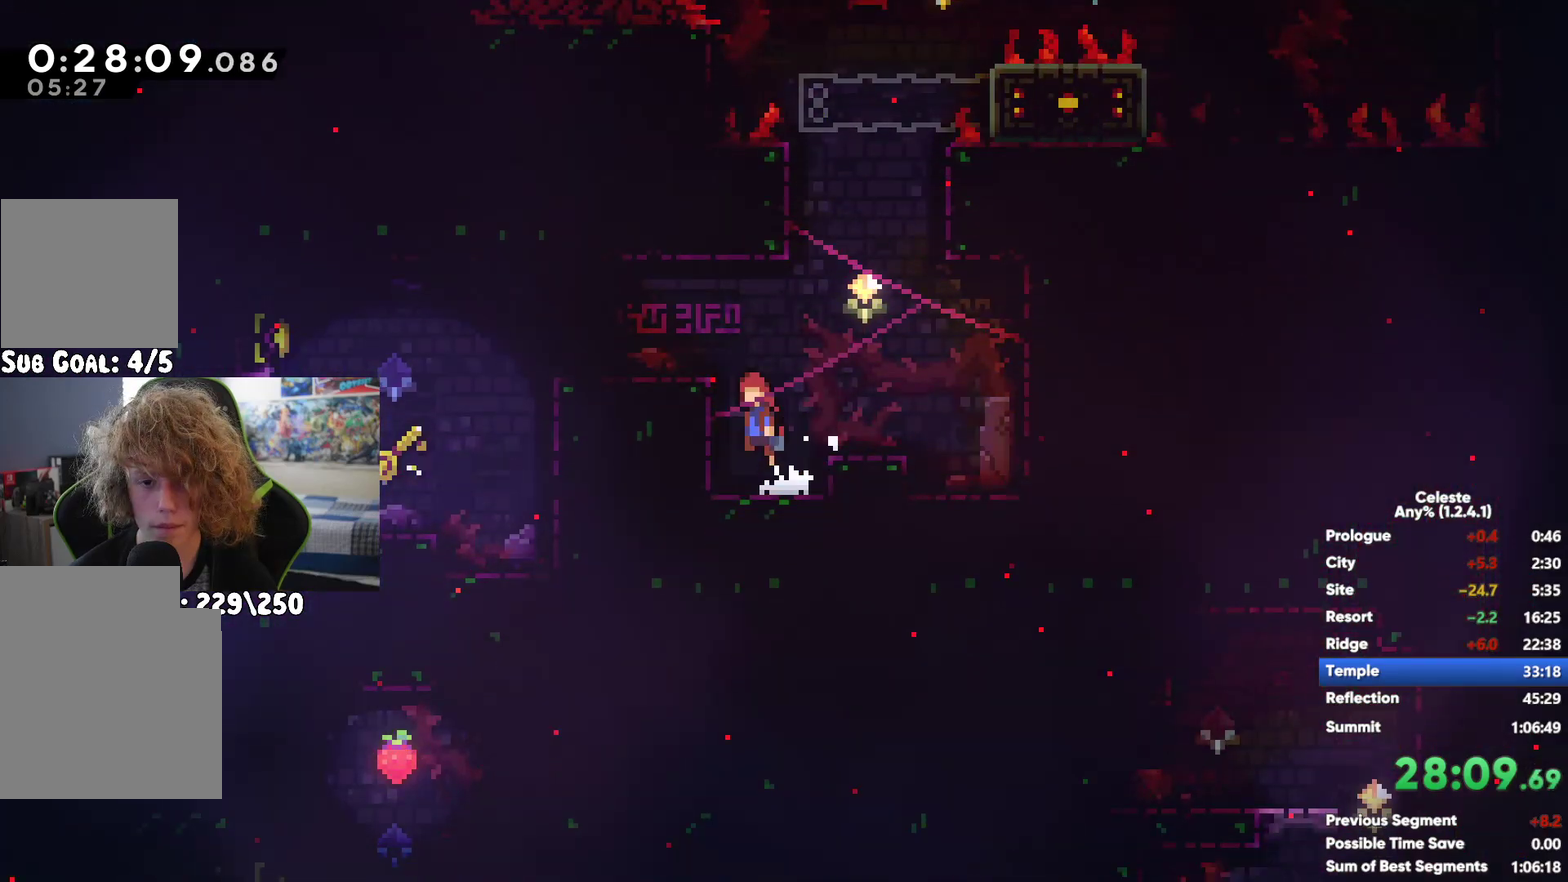
{"buttons": [], "left_stick": "center", "right_stick": "center", "events": [[17, "A", "up"], [233, "X", "down"], [317, "X", "up"], [433, "left_stick", "center"]]}
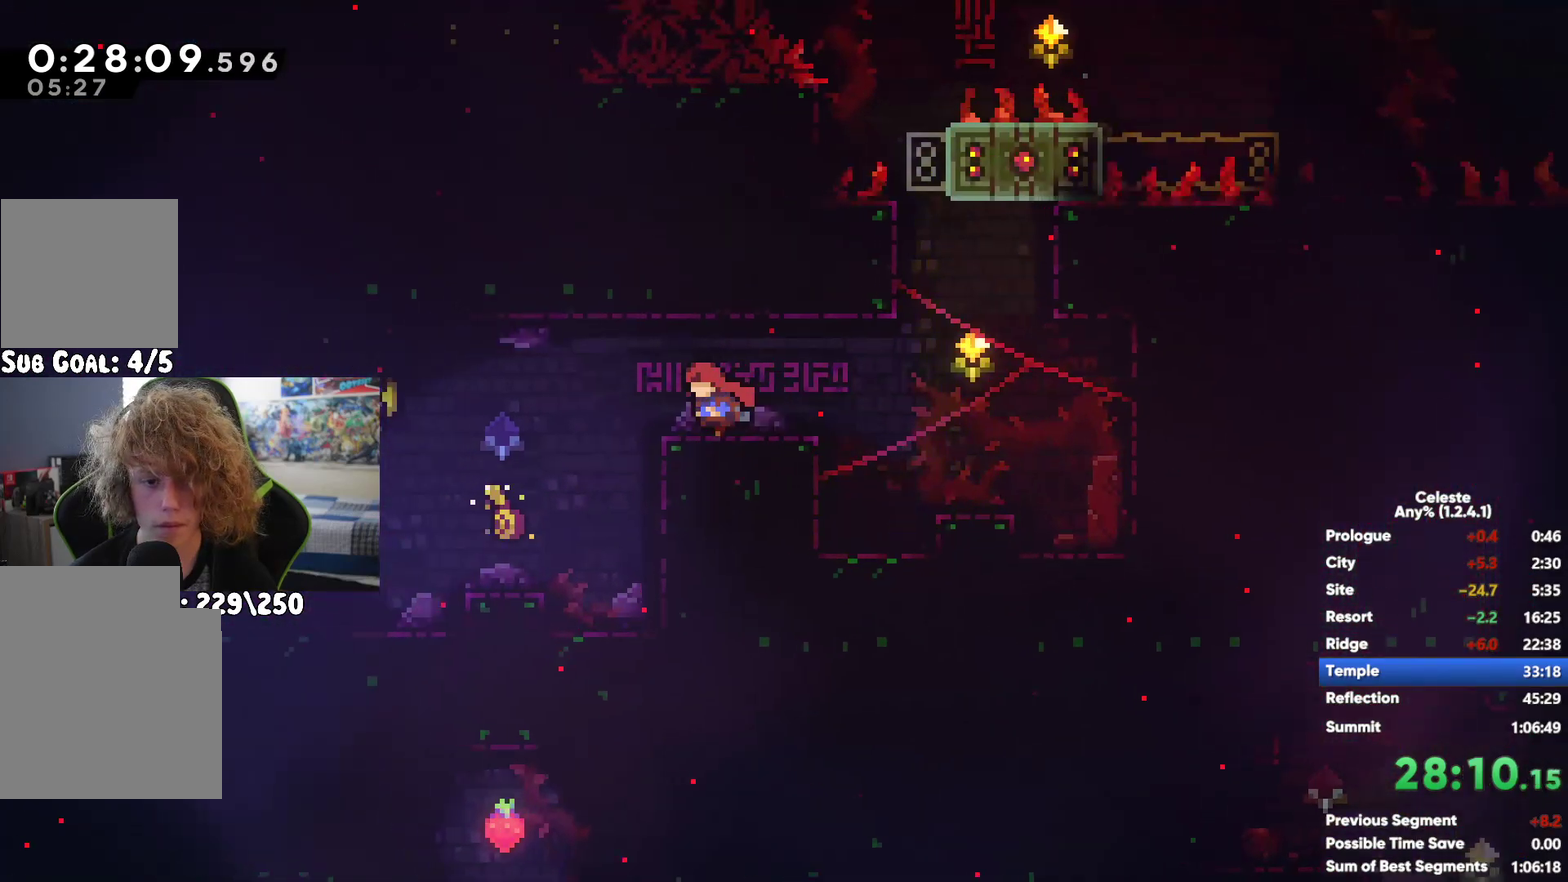
{"buttons": [], "left_stick": "left", "right_stick": "center", "events": [[333, "left_stick", "left"], [417, "A", "down"], [483, "A", "up"]]}
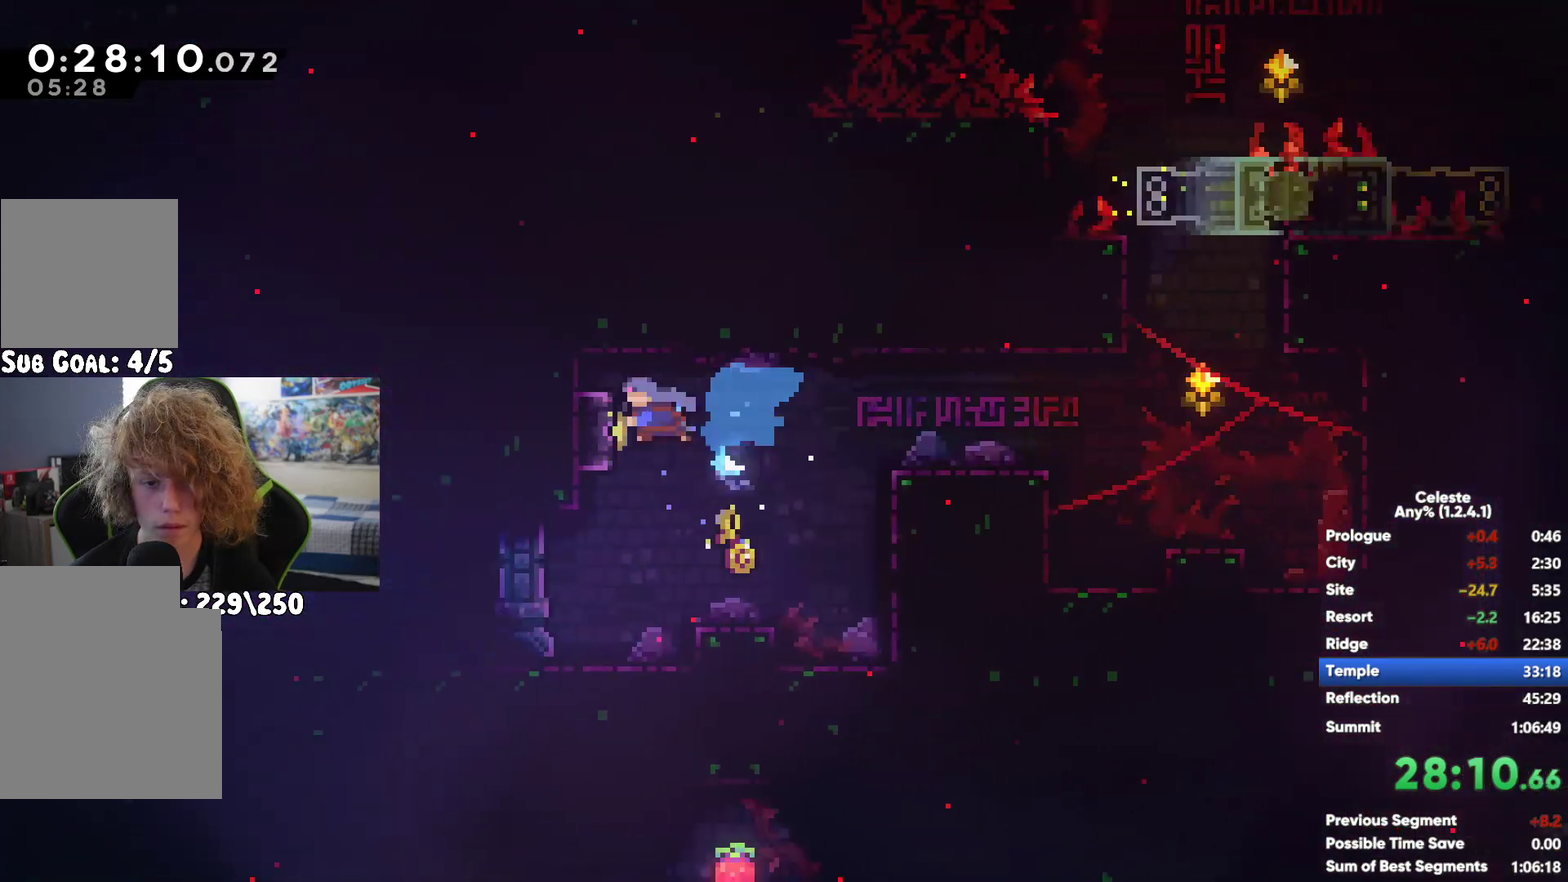
{"buttons": ["A"], "left_stick": "down-left", "right_stick": "center", "events": [[267, "left_stick", "down-left"], [283, "X", "down"], [383, "X", "up"], [450, "A", "down"]]}
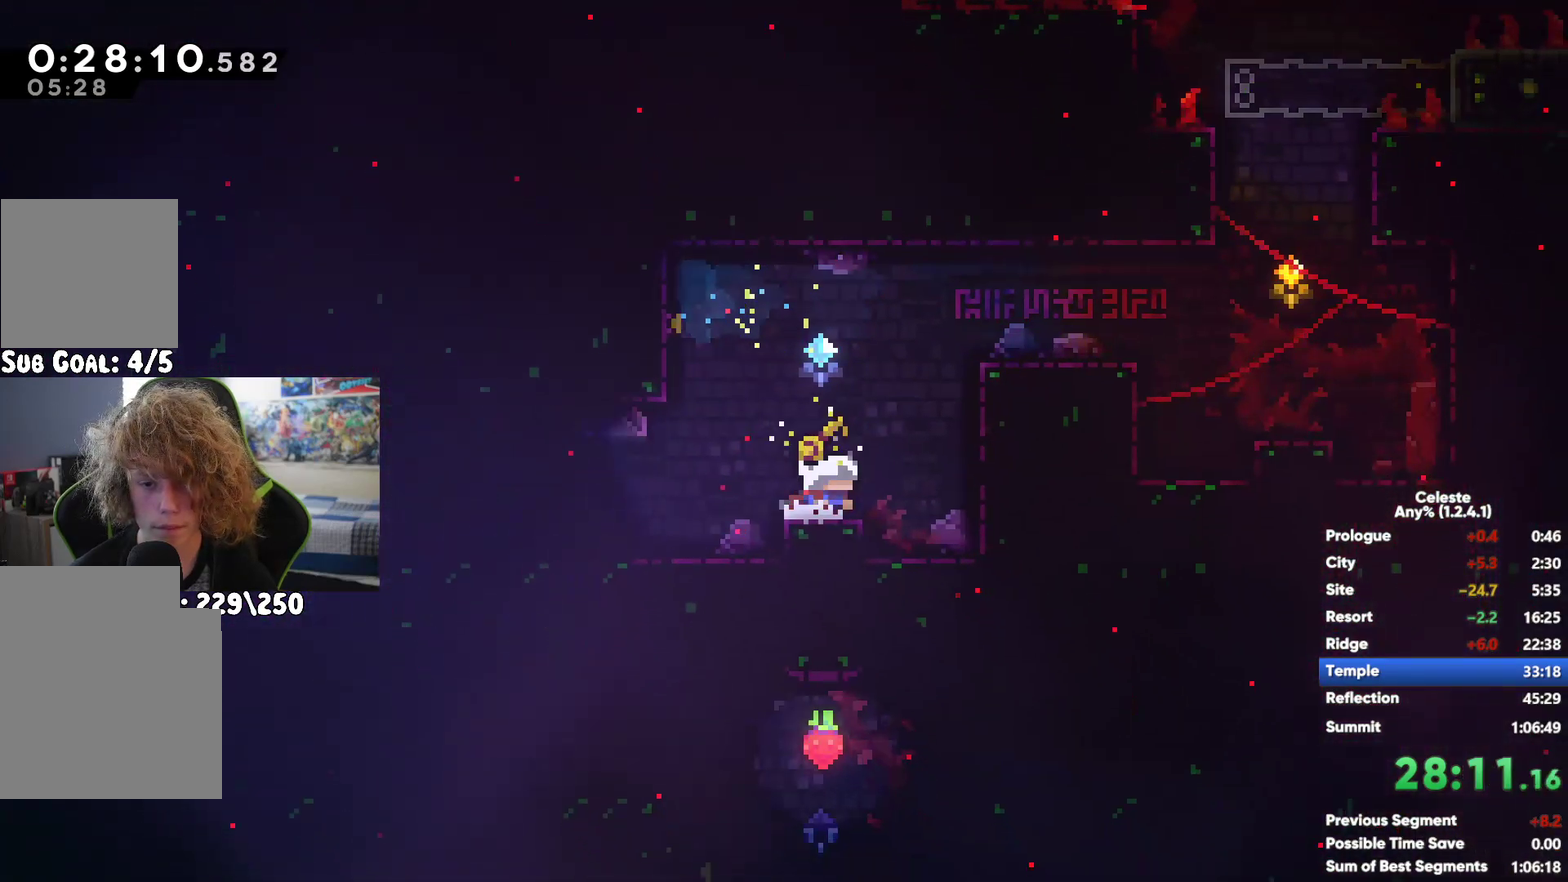
{"buttons": [], "left_stick": "center", "right_stick": "center", "events": [[100, "left_stick", "left"], [200, "A", "up"], [400, "left_stick", "down-left"], [450, "left_stick", "down"], [500, "left_stick", "center"]]}
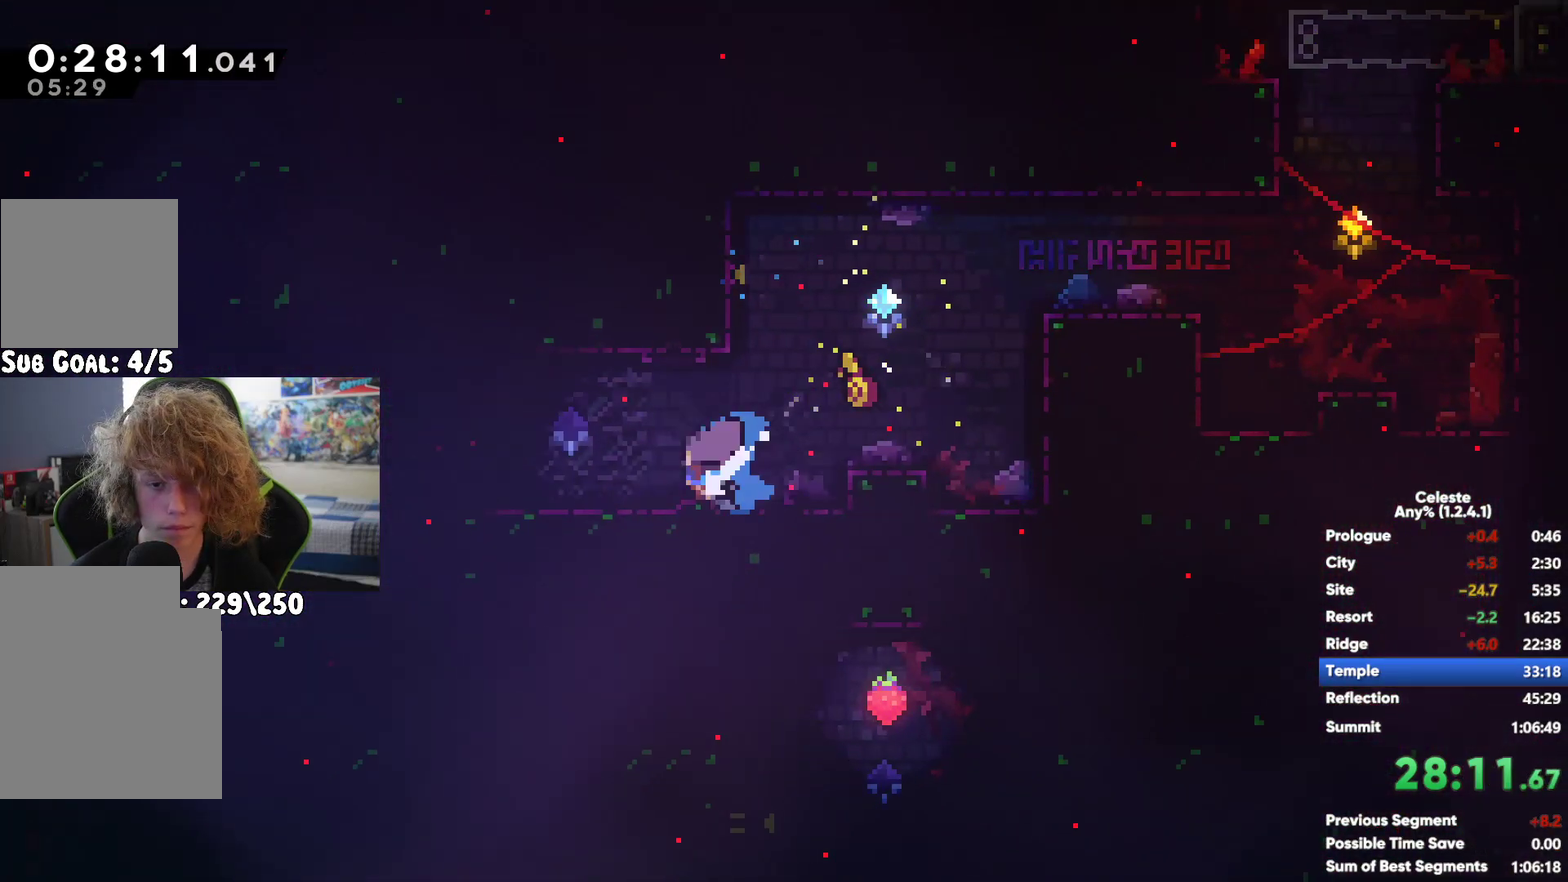
{"buttons": [], "left_stick": "down-left", "right_stick": "center", "events": [[150, "left_stick", "down-left"]]}
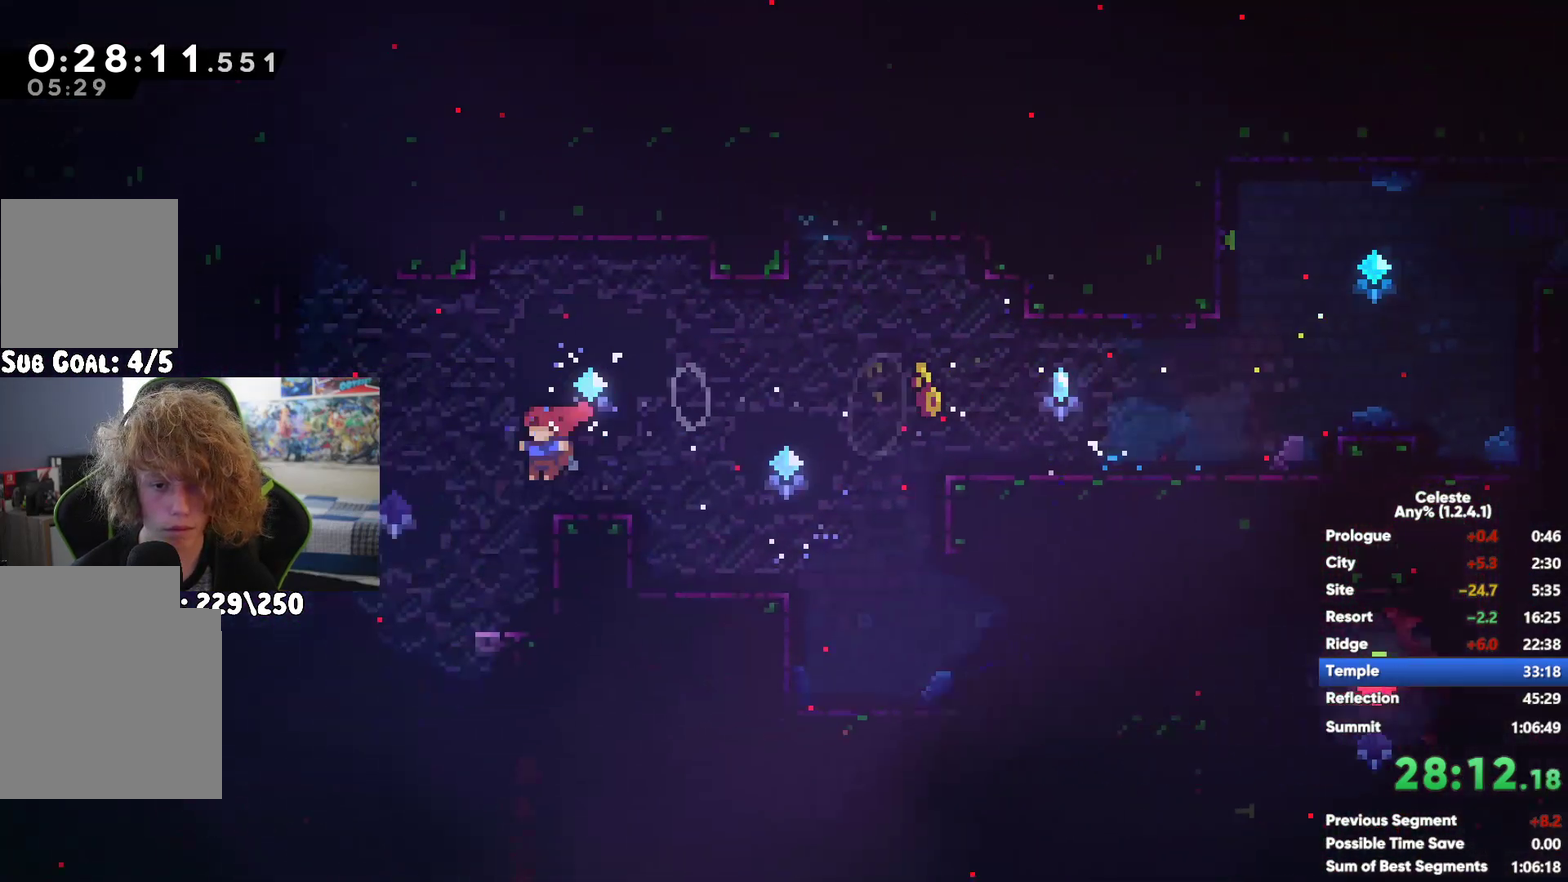
{"buttons": ["A"], "left_stick": "left", "right_stick": "center", "events": [[200, "left_stick", "left"], [500, "A", "down"]]}
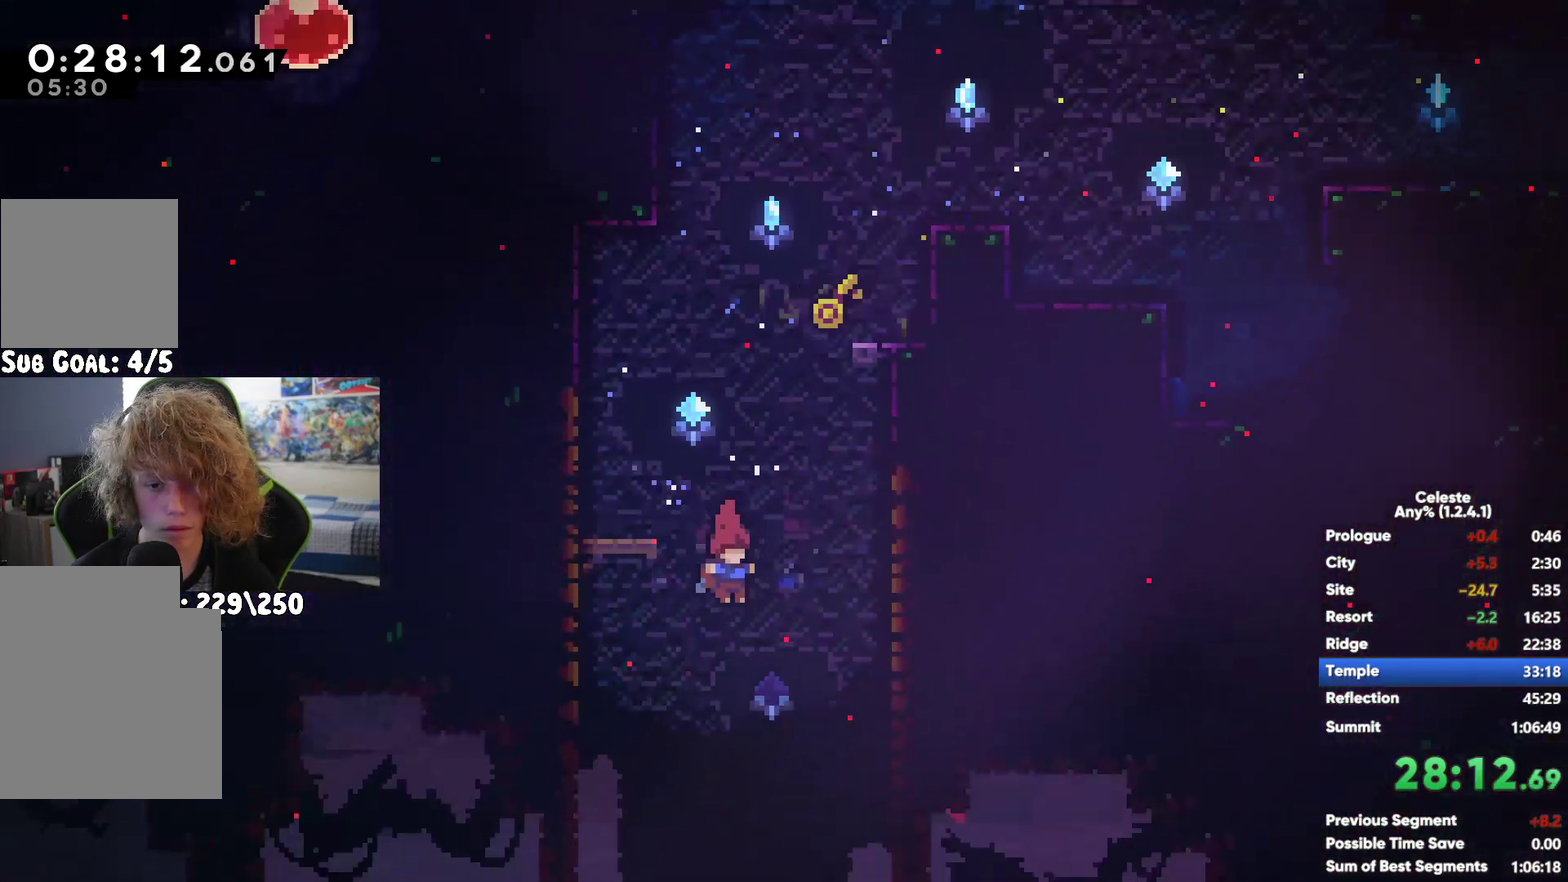
{"buttons": [], "left_stick": "left", "right_stick": "center", "events": [[350, "A", "up"]]}
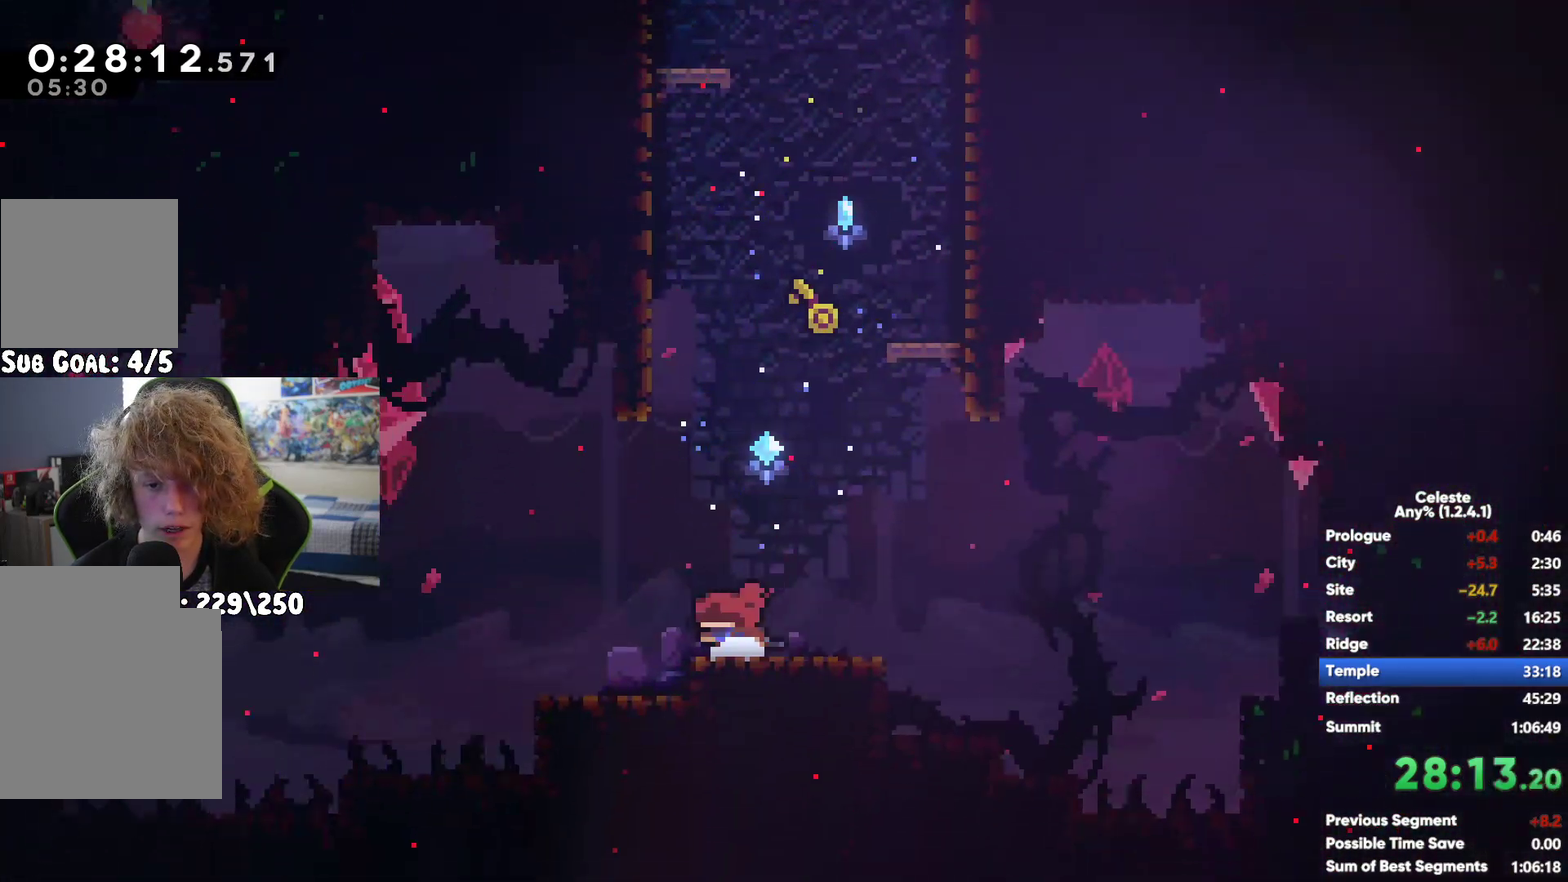
{"buttons": [], "left_stick": "left", "right_stick": "center", "events": [[100, "X", "down"], [400, "X", "up"]]}
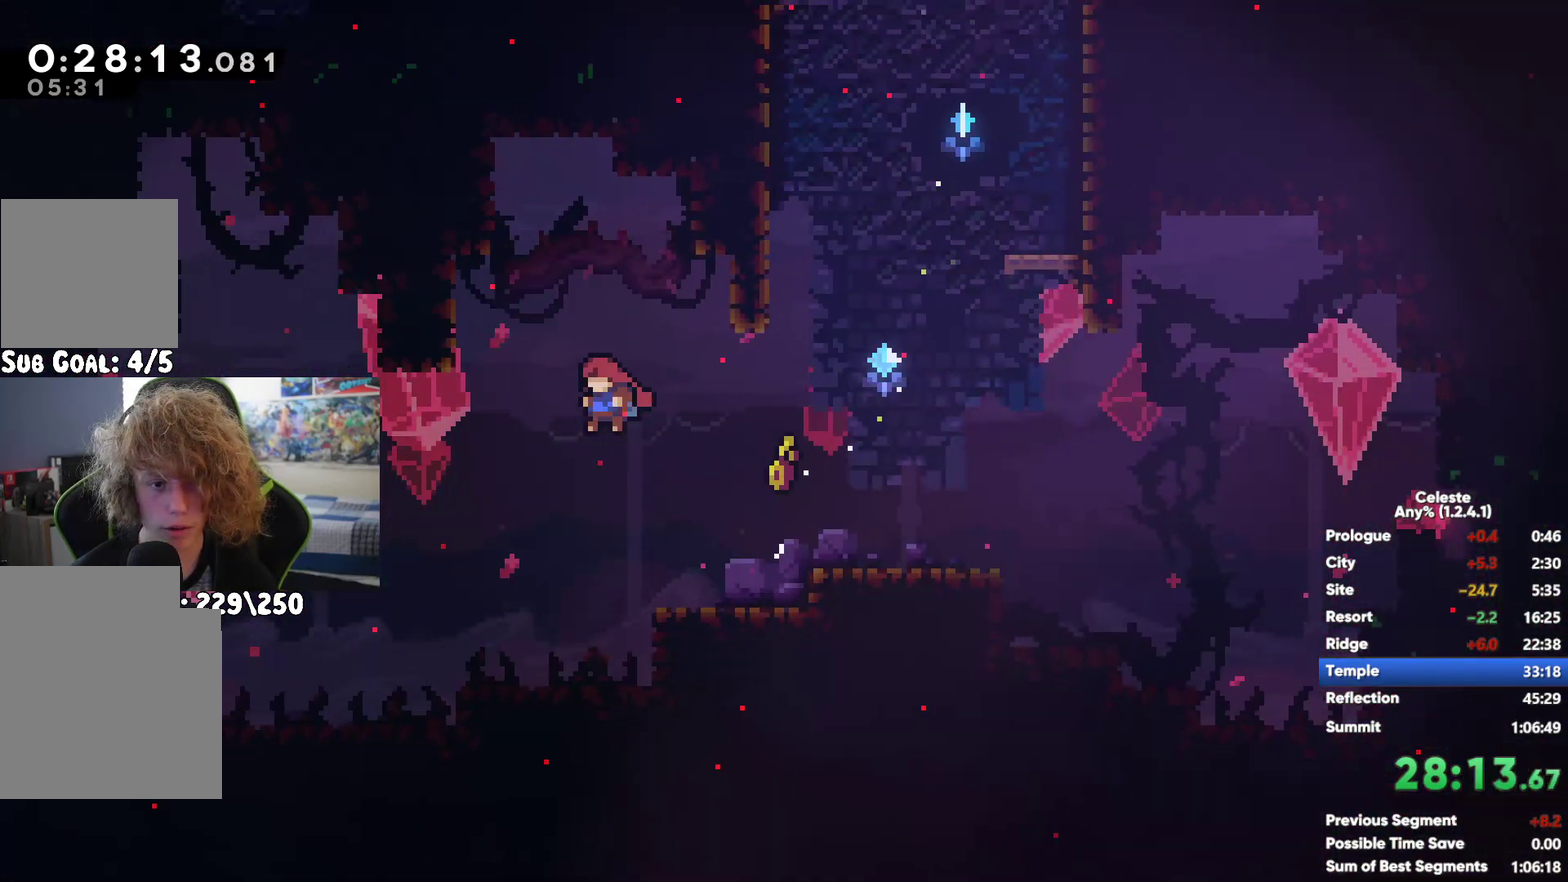
{"buttons": ["R1"], "left_stick": "left", "right_stick": "center", "events": [[100, "R1", "down"], [200, "A", "down"], [283, "A", "up"], [367, "A", "down"], [450, "A", "up"]]}
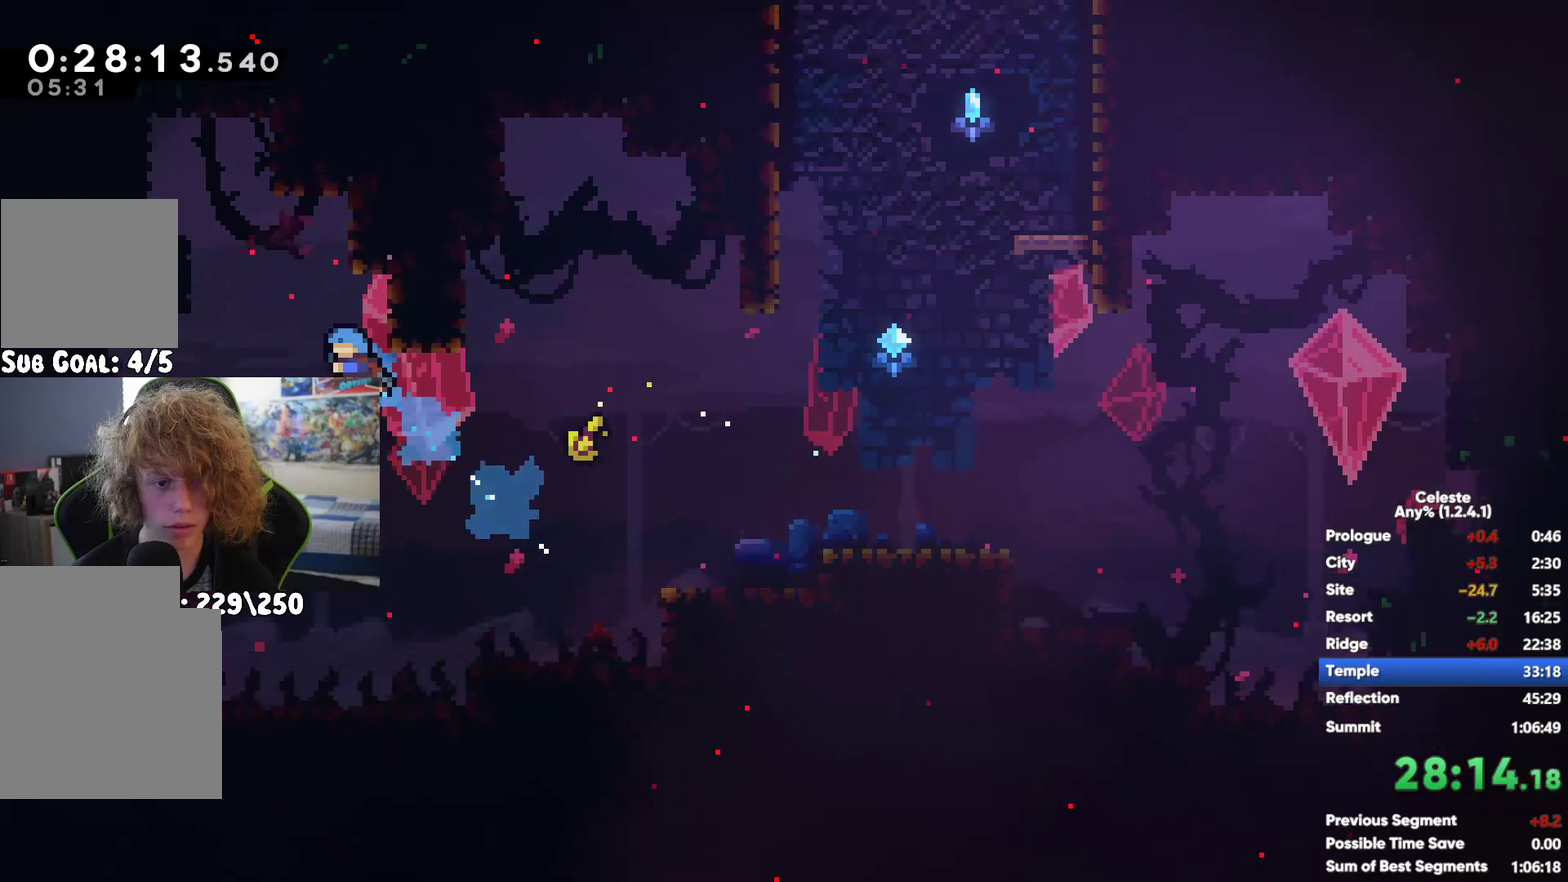
{"buttons": [], "left_stick": "left", "right_stick": "center", "events": [[17, "A", "down"], [100, "A", "up"], [100, "R1", "up"], [183, "X", "down"], [267, "X", "up"], [350, "X", "down"], [450, "X", "up"]]}
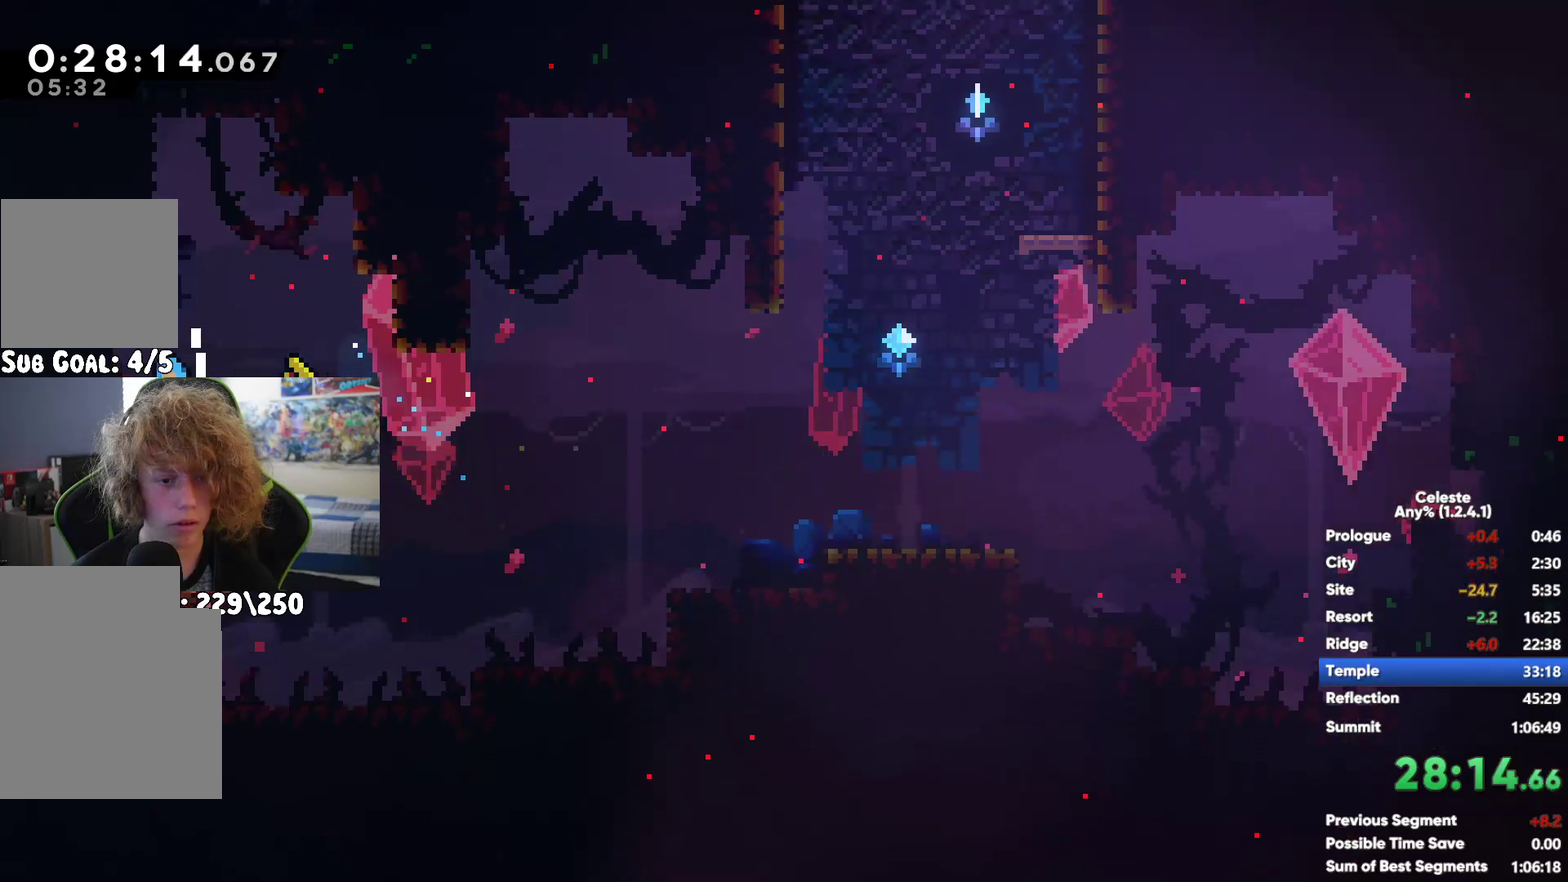
{"buttons": [], "left_stick": "left", "right_stick": "center", "events": []}
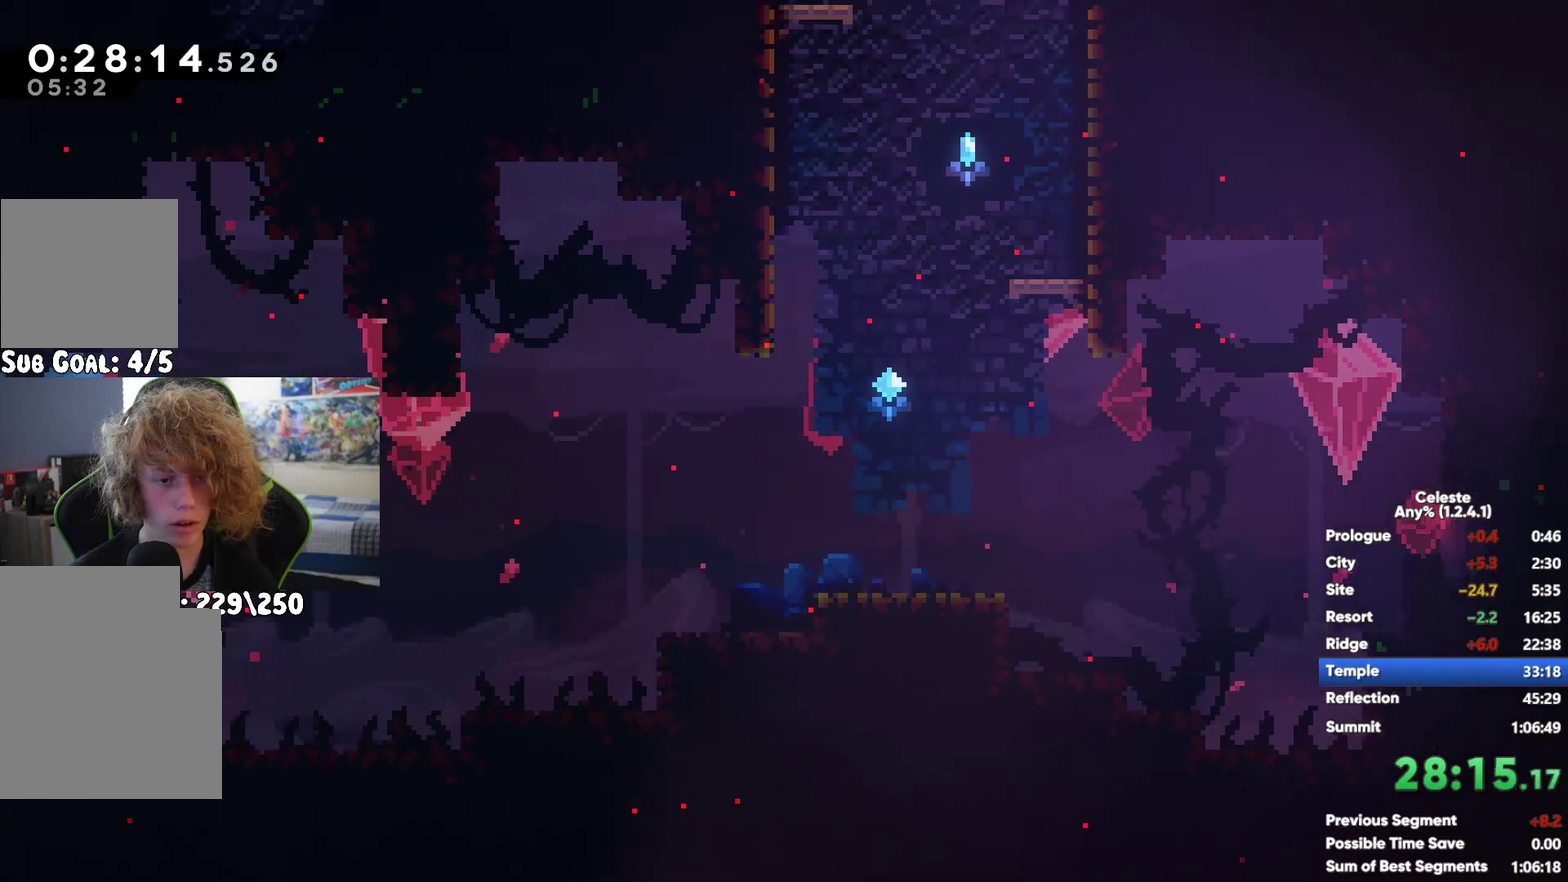
{"buttons": ["X"], "left_stick": "left", "right_stick": "center", "events": [[33, "A", "down"], [250, "A", "up"], [450, "X", "down"]]}